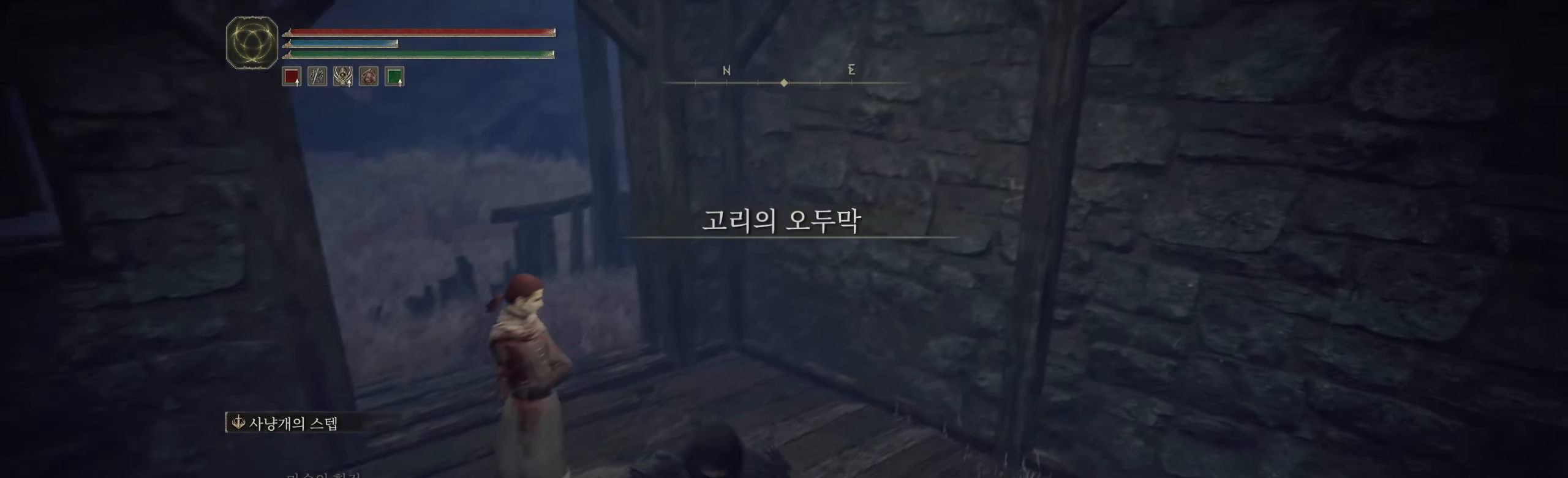
Gameplay with a controller (Xbox layout); each line is a JSON object with the inputs held at the frame after it. "events" lists button and stick changes between this image and that frame as [ms after this image, input, new state], when the widget could be followed in between. Not read: DPAD_DOWN DPAD_LEFT DPAD_RIGHT DPAD_UP L1 L3 R1 R3 other_buttons right_stick.
{"buttons": [], "left_stick": "up", "events": [[250, "left_stick", "up"]]}
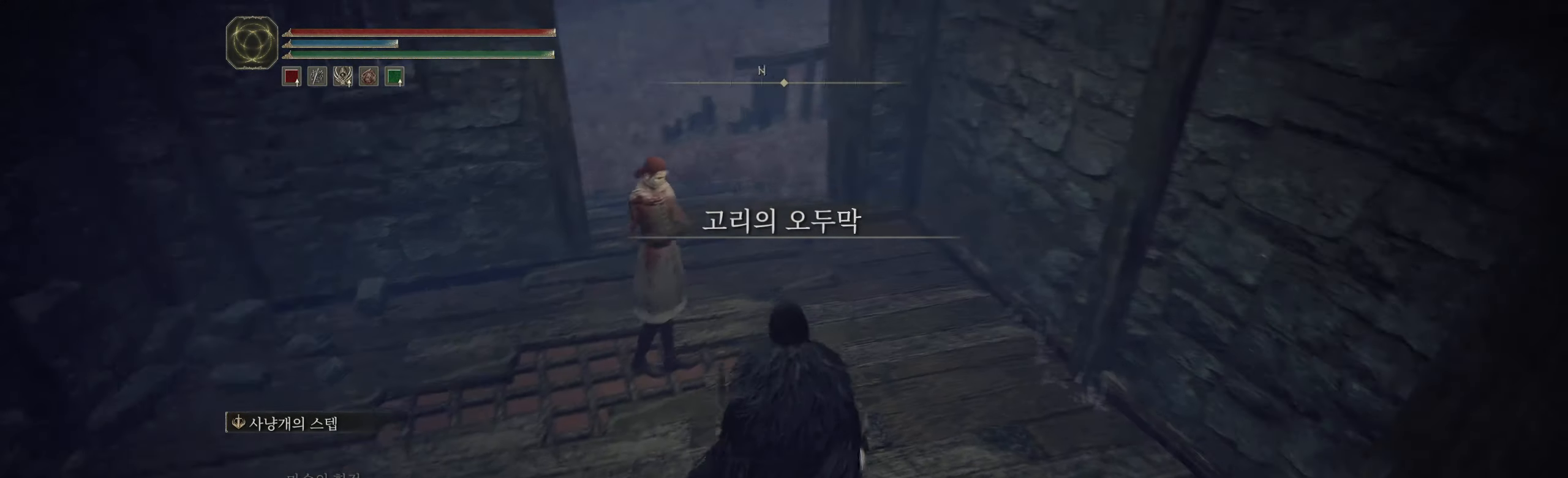
{"buttons": [], "left_stick": "center", "events": [[267, "left_stick", "center"]]}
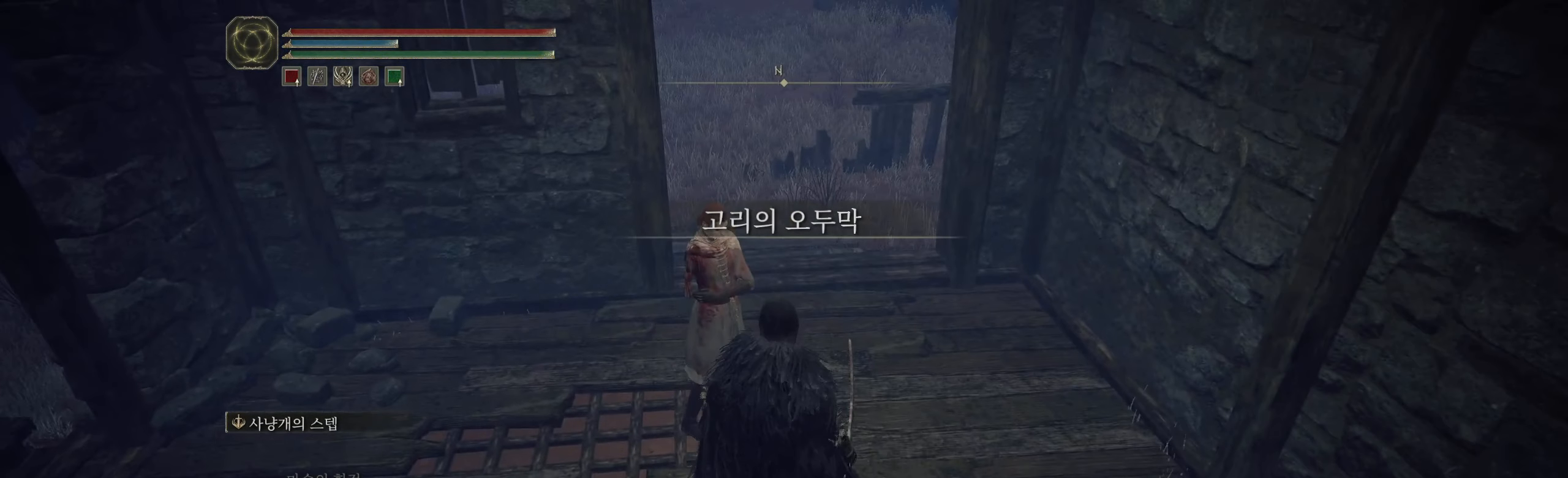
{"buttons": [], "left_stick": "center", "events": [[200, "Y", "down"], [334, "Y", "up"]]}
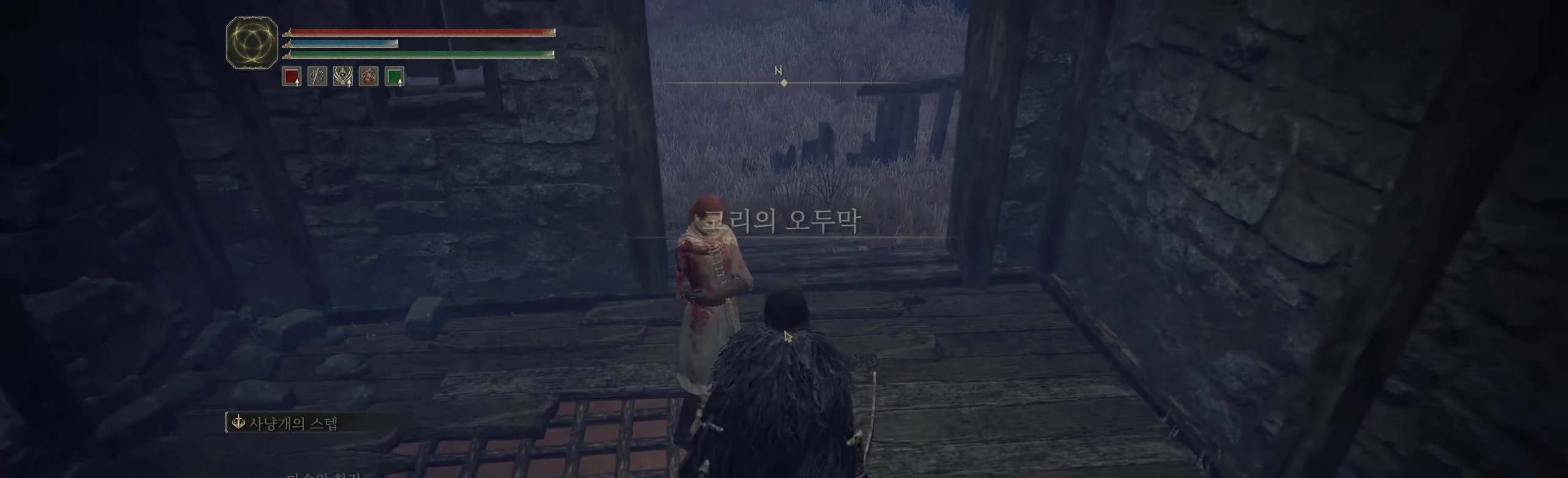
{"buttons": [], "left_stick": "center", "events": []}
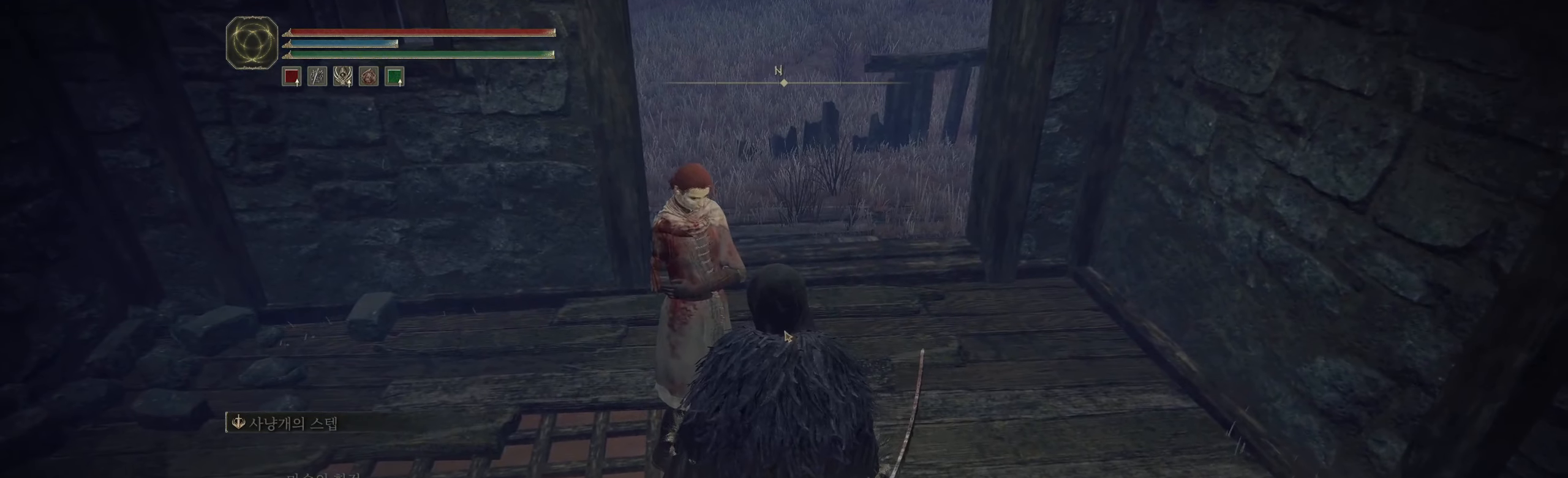
{"buttons": [], "left_stick": "center", "events": []}
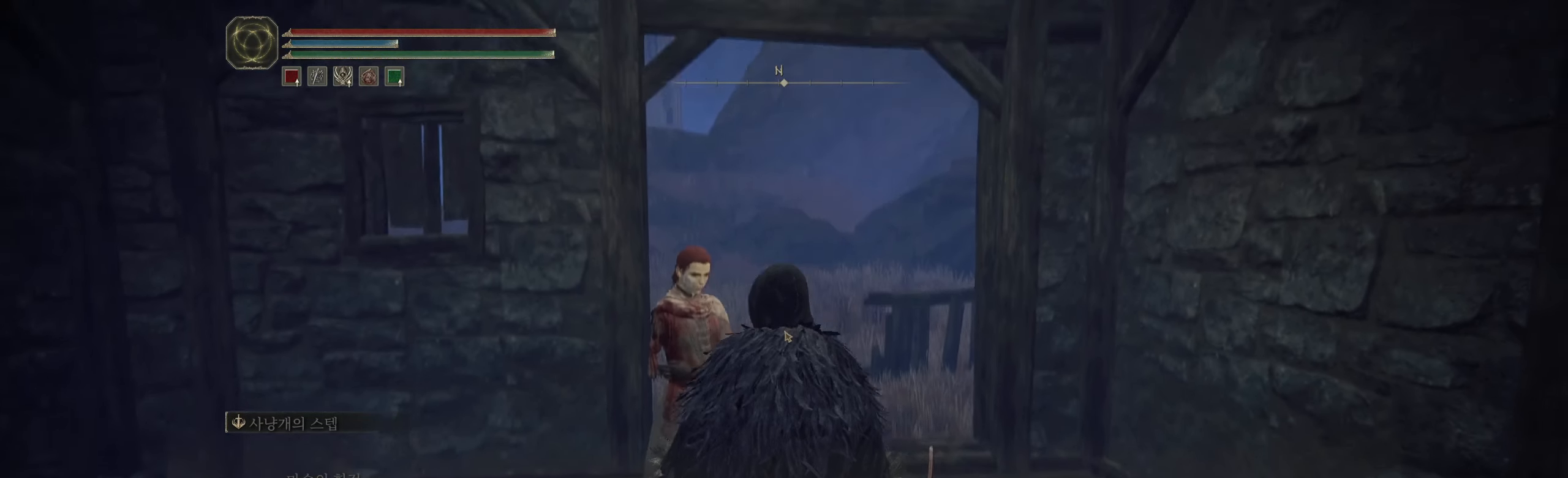
{"buttons": [], "left_stick": "center", "events": []}
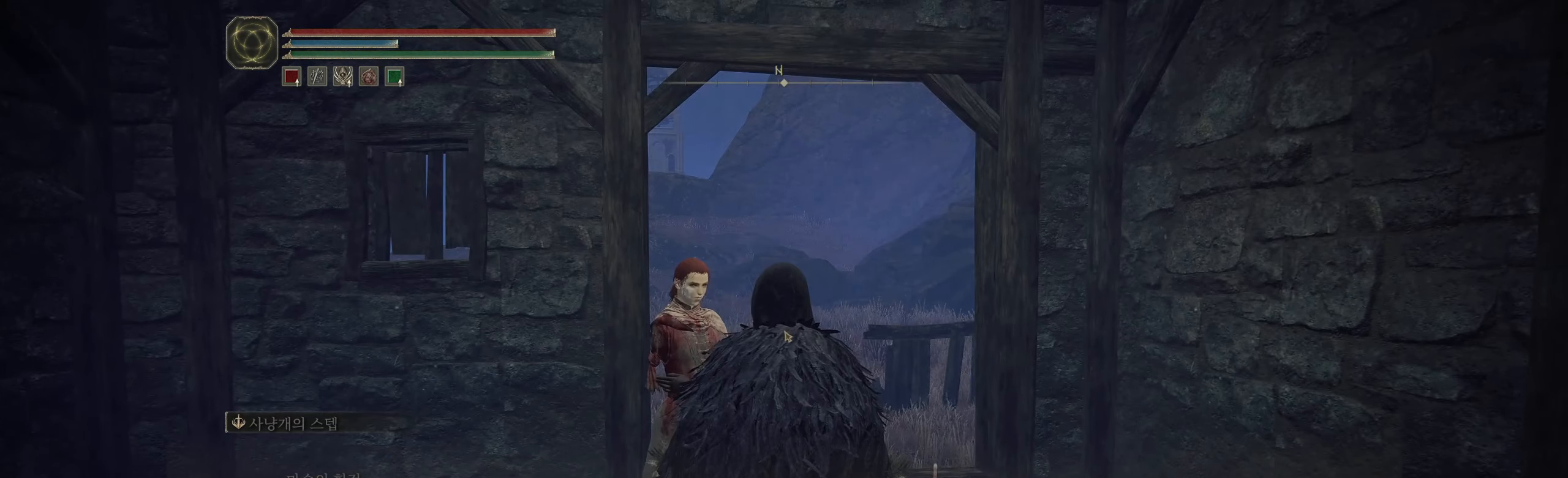
{"buttons": [], "left_stick": "center", "events": [[333, "A", "down"], [466, "A", "up"]]}
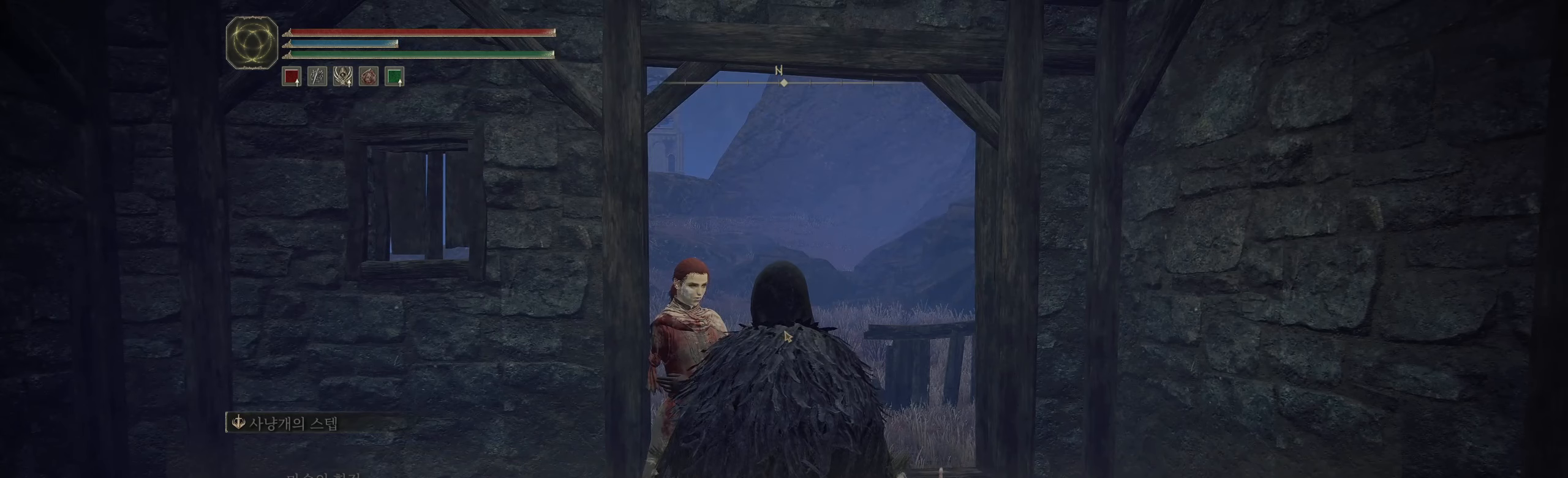
{"buttons": [], "left_stick": "center", "events": []}
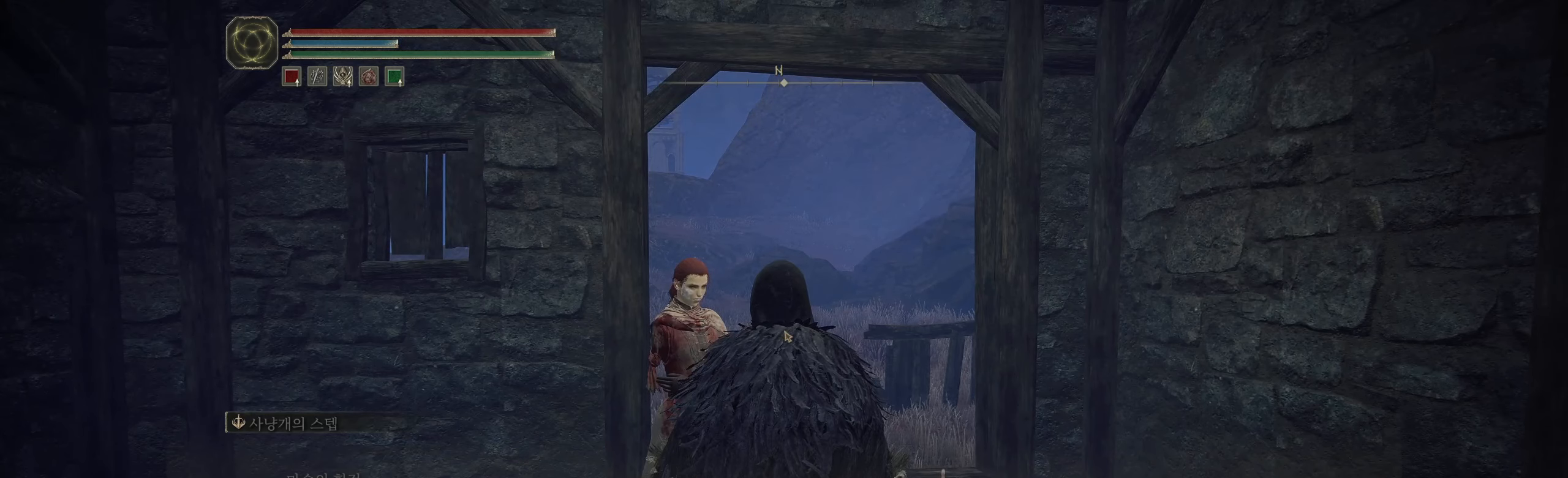
{"buttons": [], "left_stick": "center", "events": [[266, "A", "down"], [383, "A", "up"]]}
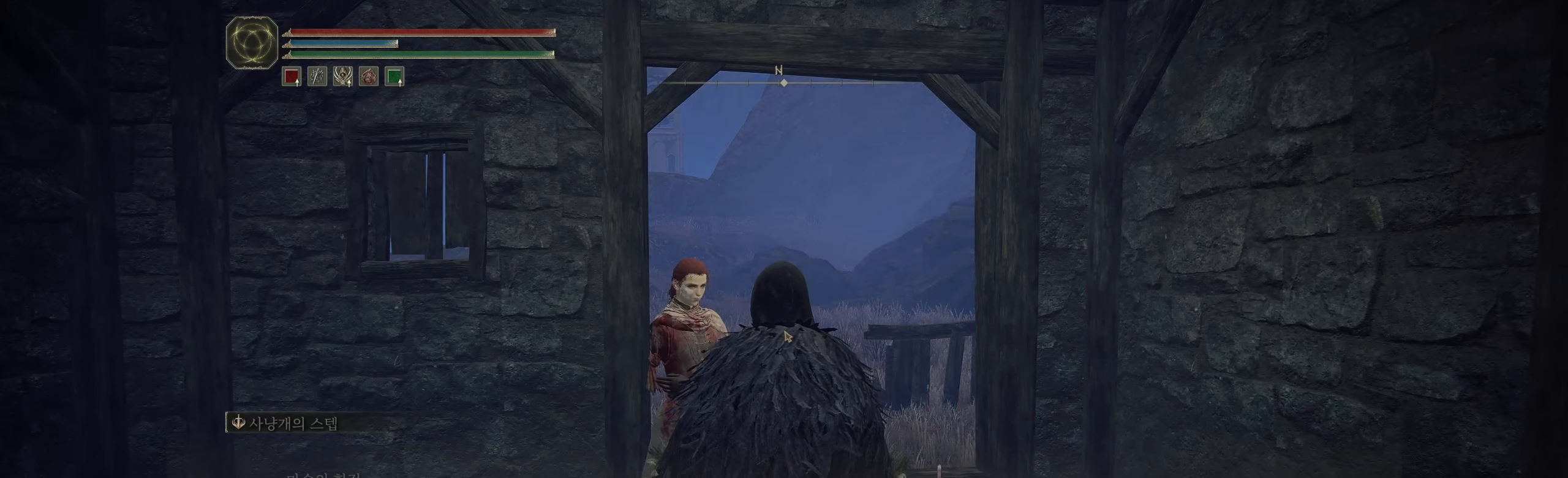
{"buttons": ["A"], "left_stick": "center", "events": [[466, "A", "down"]]}
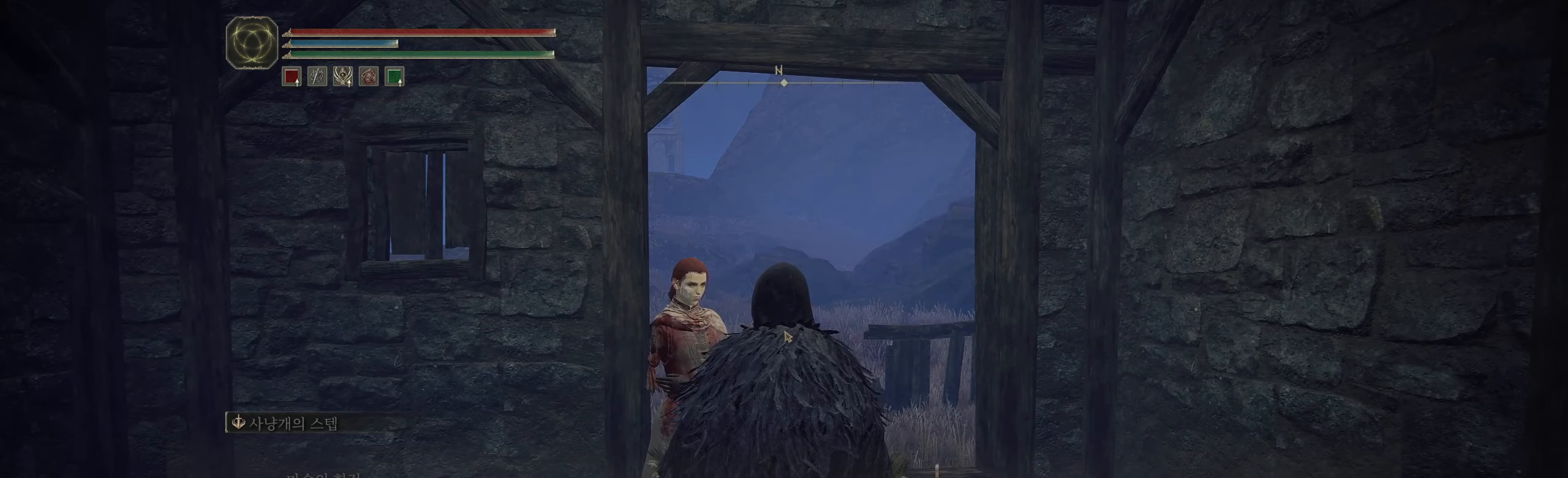
{"buttons": [], "left_stick": "center", "events": [[66, "A", "up"]]}
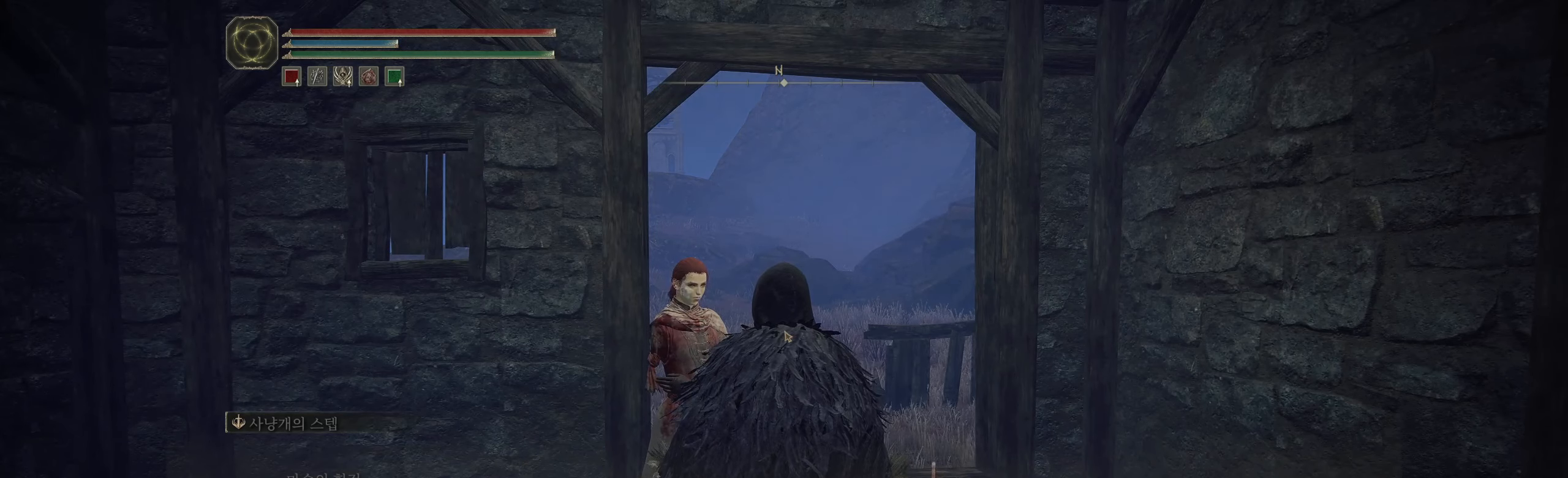
{"buttons": [], "left_stick": "center", "events": [[116, "A", "down"], [250, "A", "up"]]}
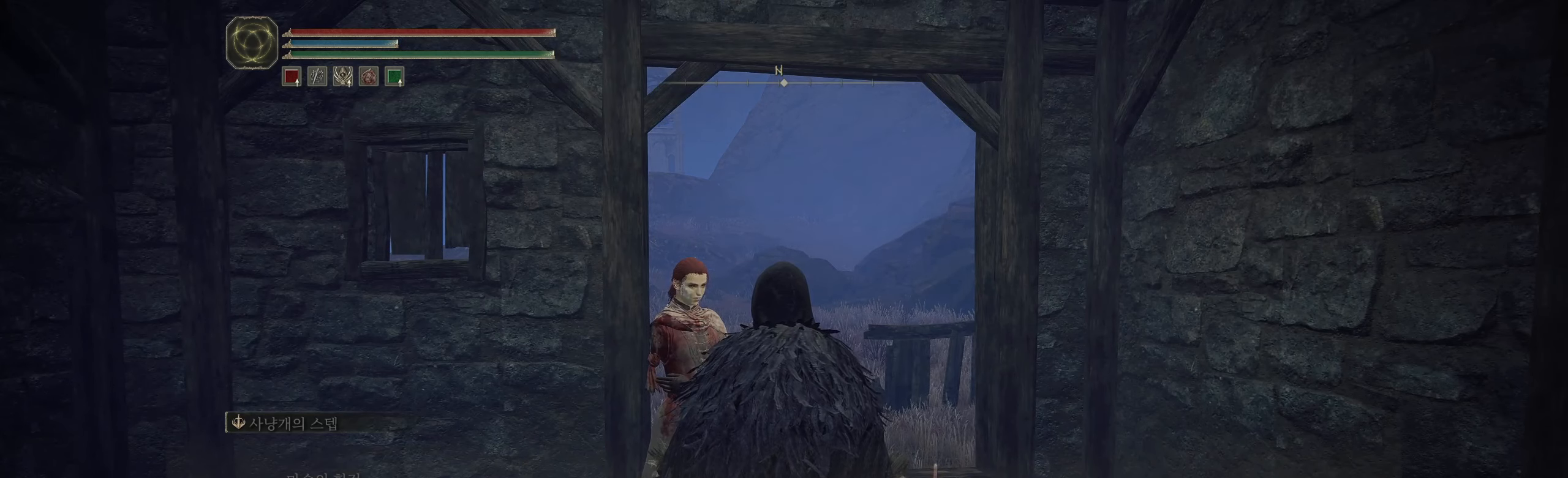
{"buttons": [], "left_stick": "center", "events": []}
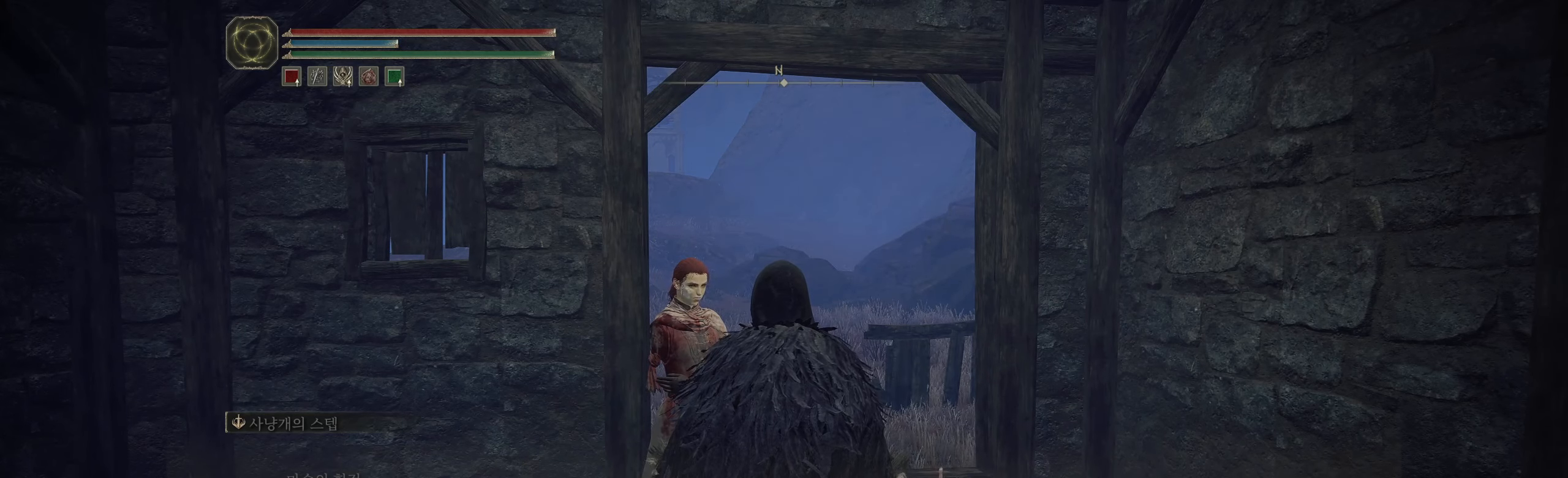
{"buttons": [], "left_stick": "center", "events": []}
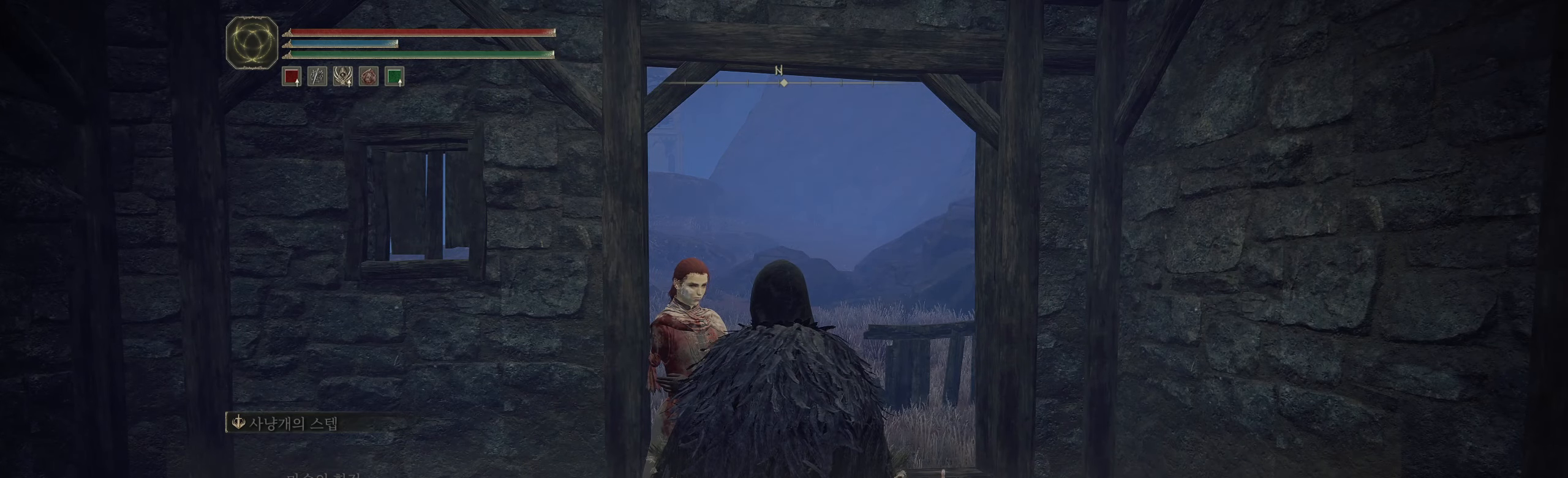
{"buttons": [], "left_stick": "center", "events": [[200, "A", "down"], [316, "A", "up"]]}
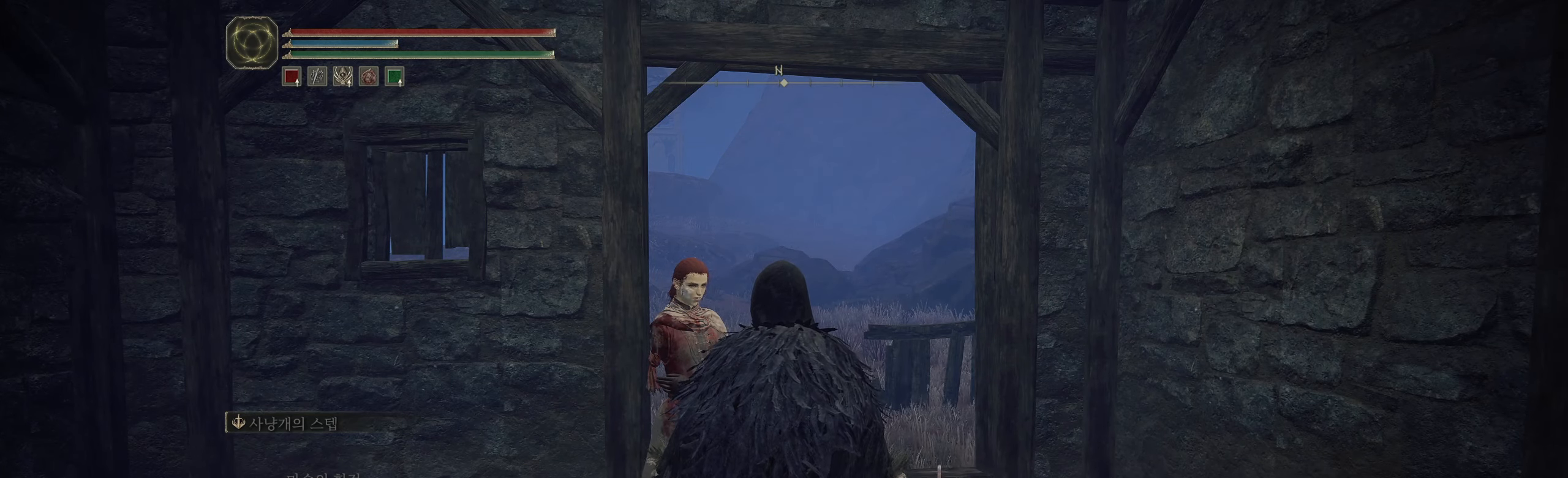
{"buttons": [], "left_stick": "center", "events": []}
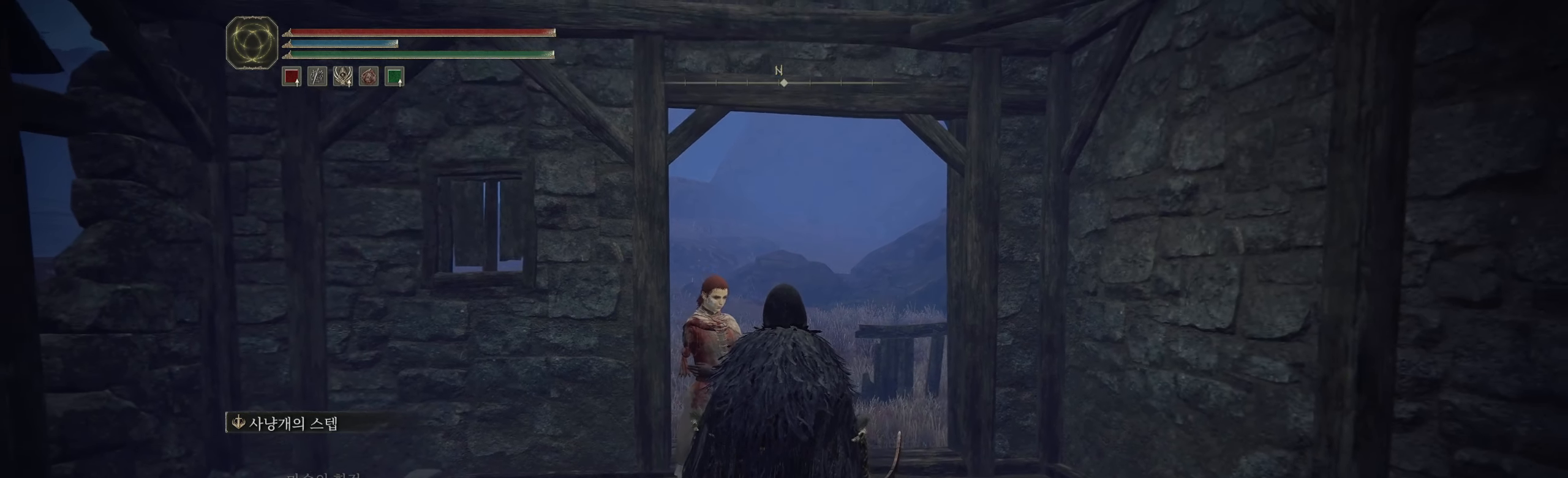
{"buttons": ["Y"], "left_stick": "center", "events": [[450, "Y", "down"]]}
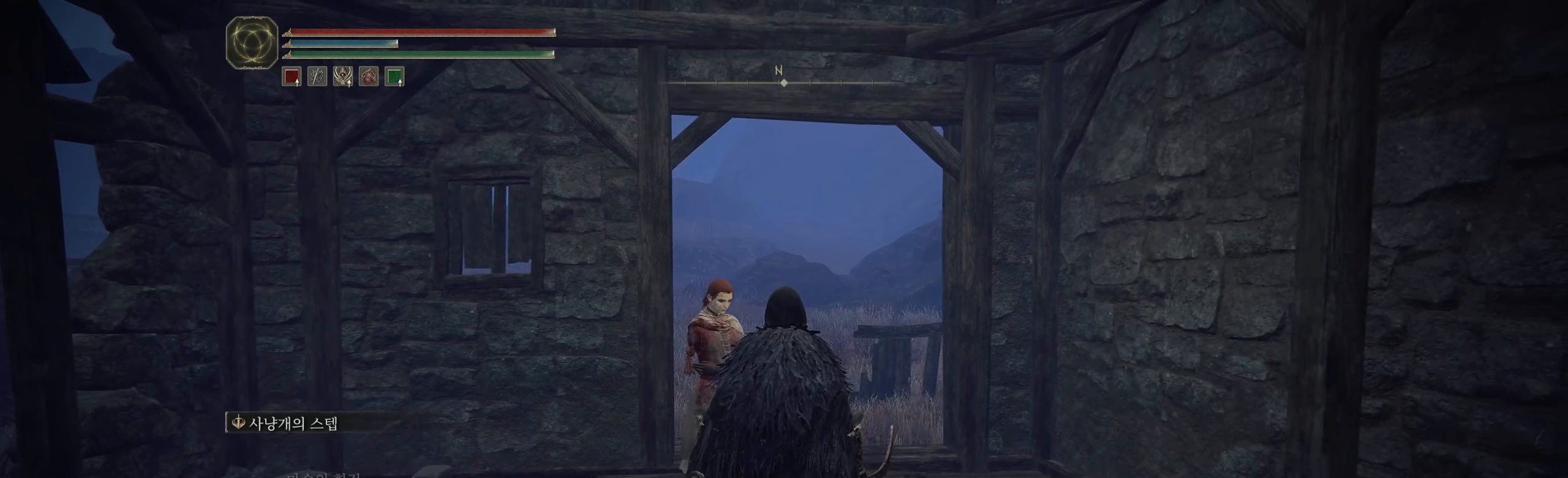
{"buttons": [], "left_stick": "center", "events": [[117, "Y", "up"]]}
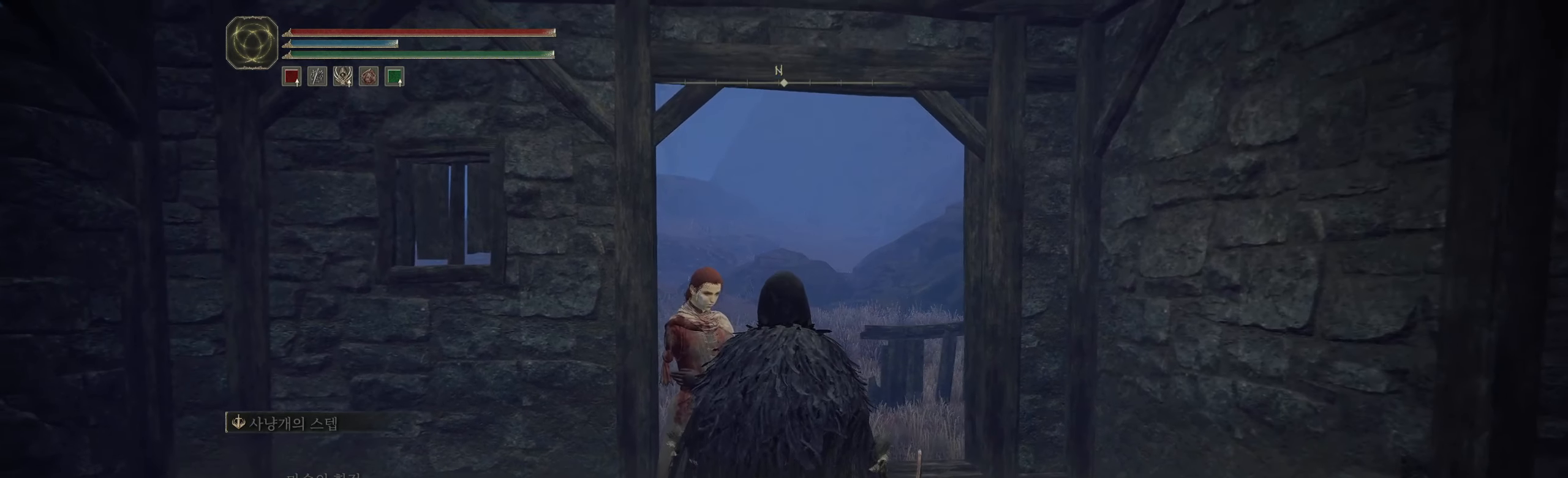
{"buttons": [], "left_stick": "center", "events": [[317, "A", "down"], [467, "A", "up"]]}
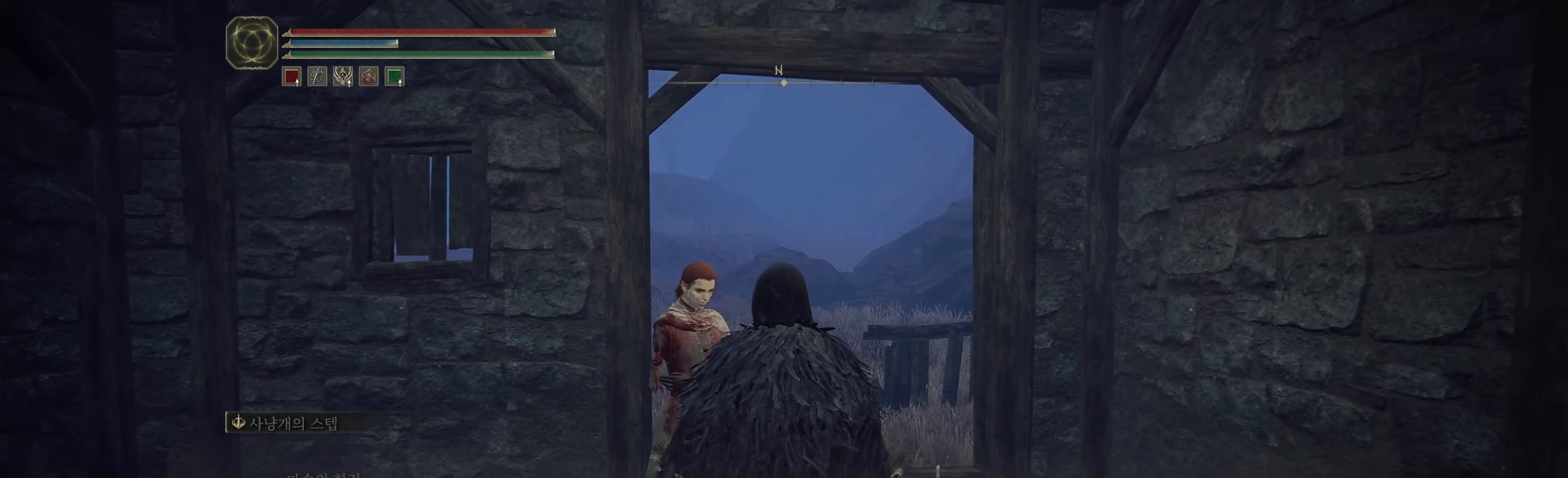
{"buttons": [], "left_stick": "center", "events": []}
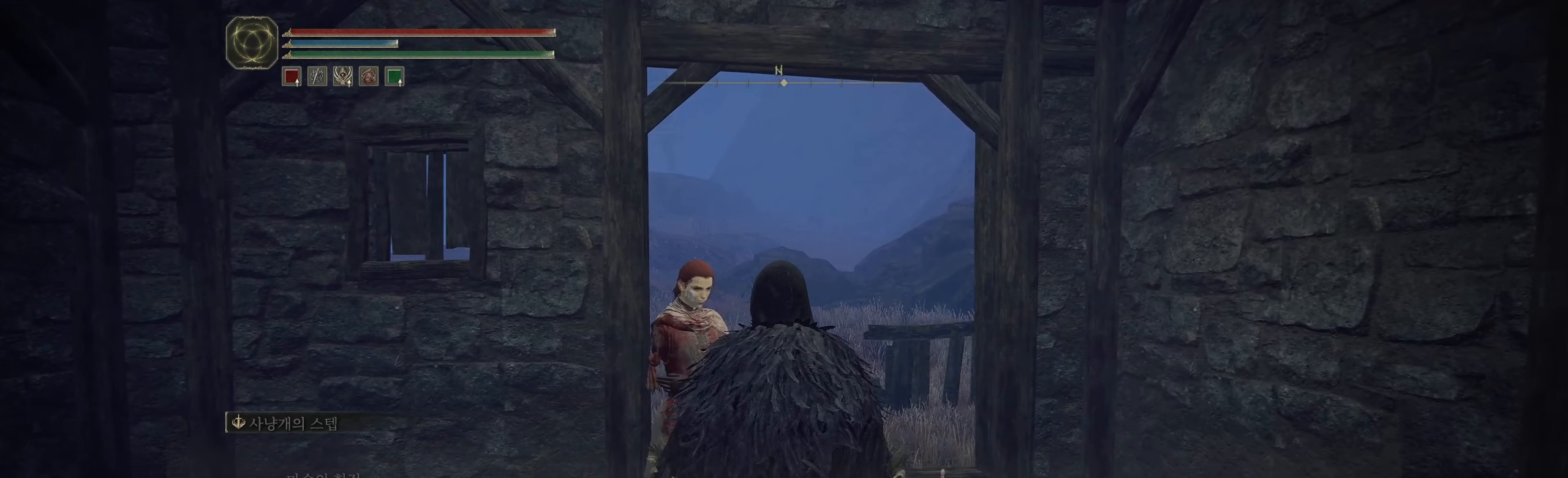
{"buttons": [], "left_stick": "center", "events": [[50, "A", "down"], [217, "A", "up"]]}
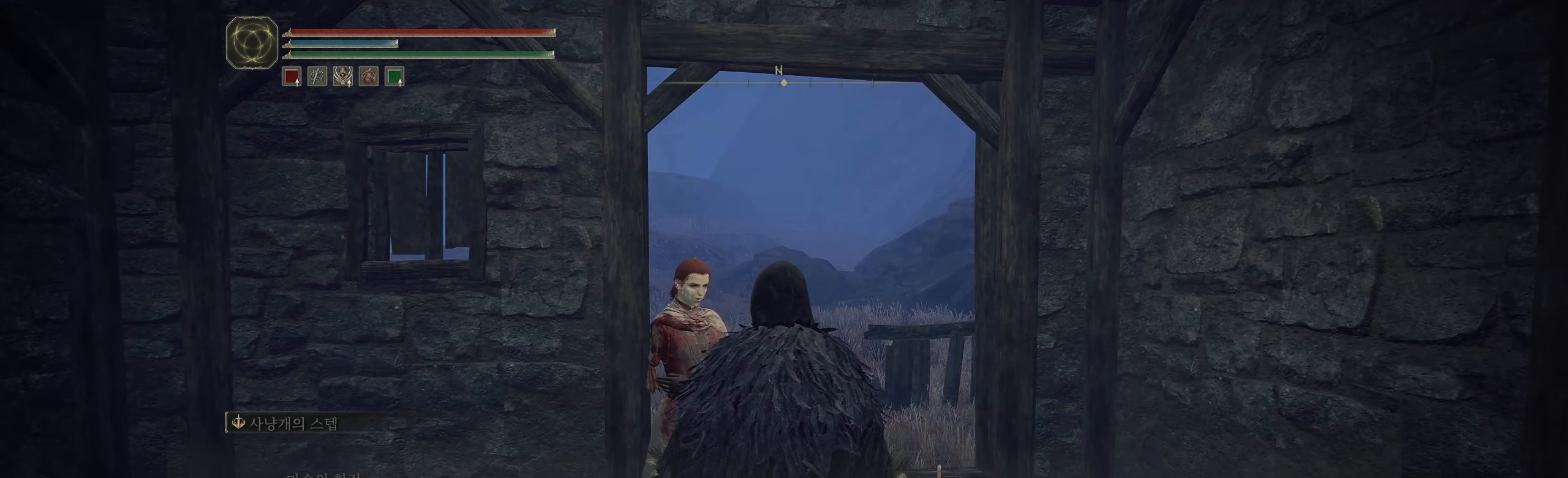
{"buttons": [], "left_stick": "center", "events": [[333, "A", "down"], [483, "A", "up"]]}
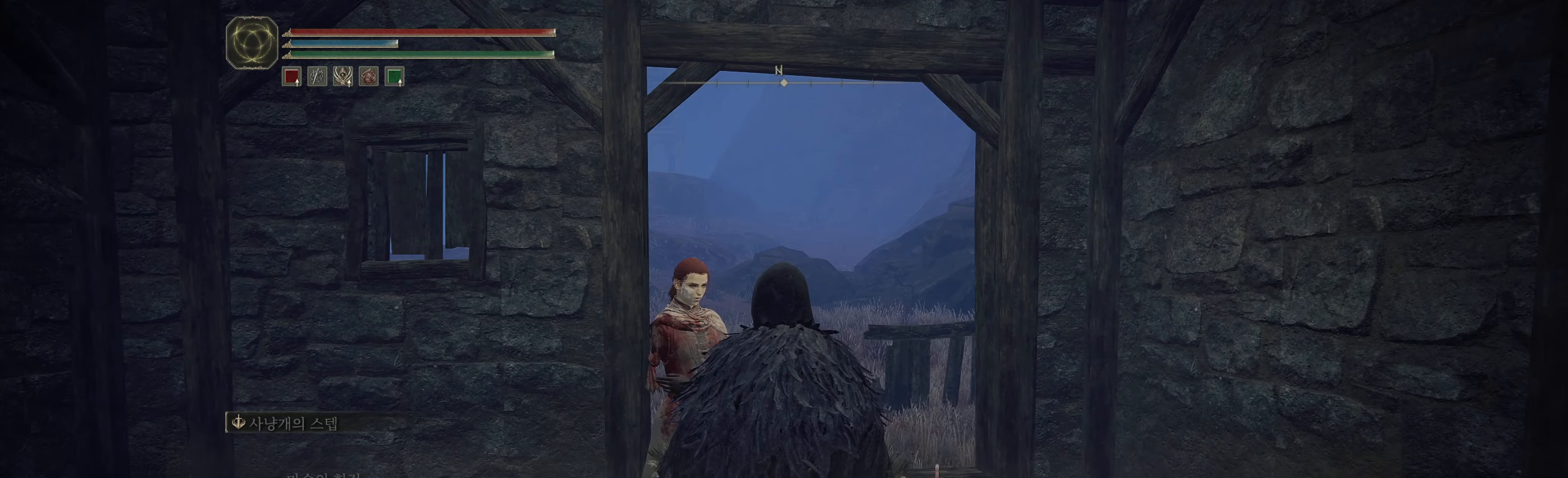
{"buttons": [], "left_stick": "center", "events": []}
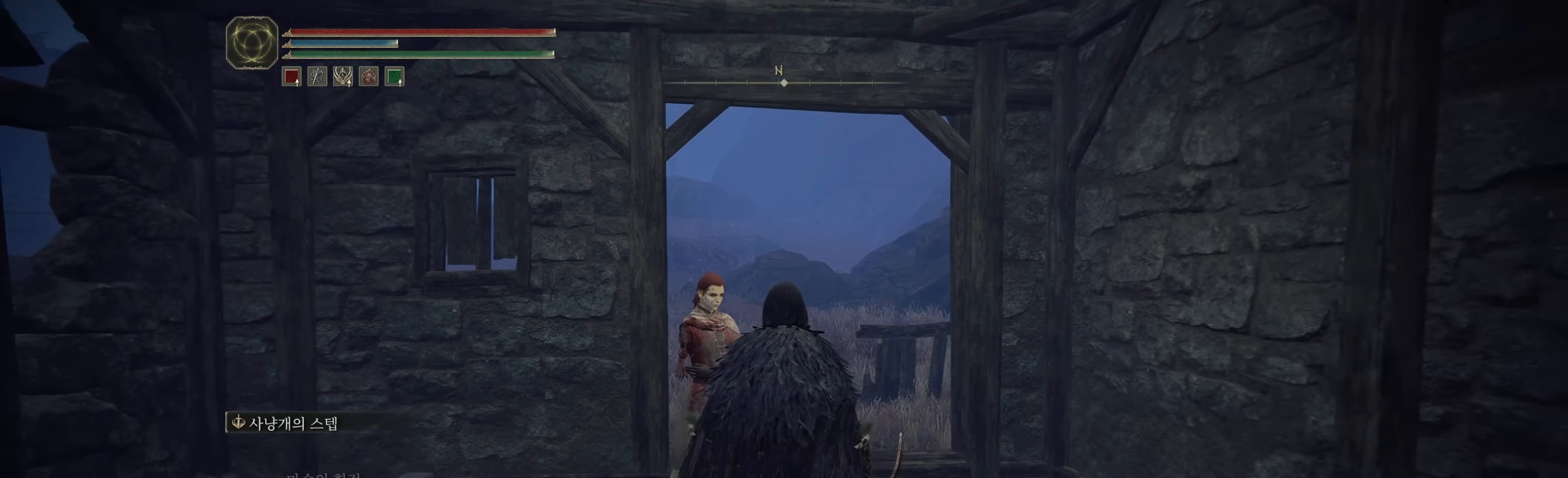
{"buttons": [], "left_stick": "center", "events": []}
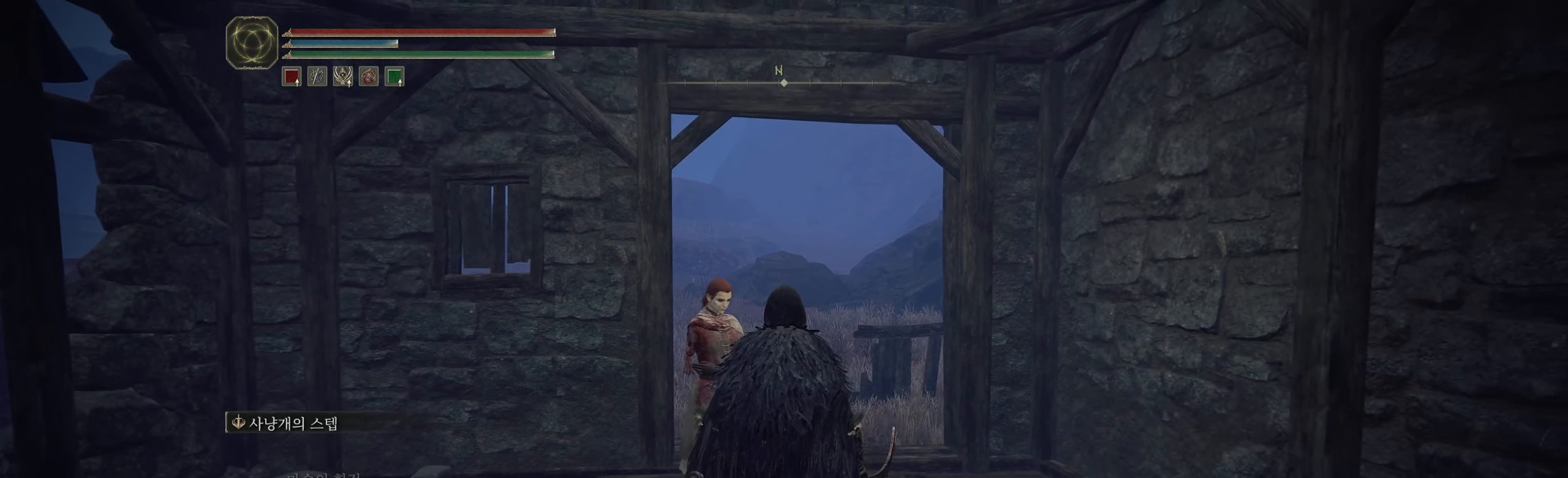
{"buttons": [], "left_stick": "center", "events": [[133, "Y", "down"], [283, "Y", "up"]]}
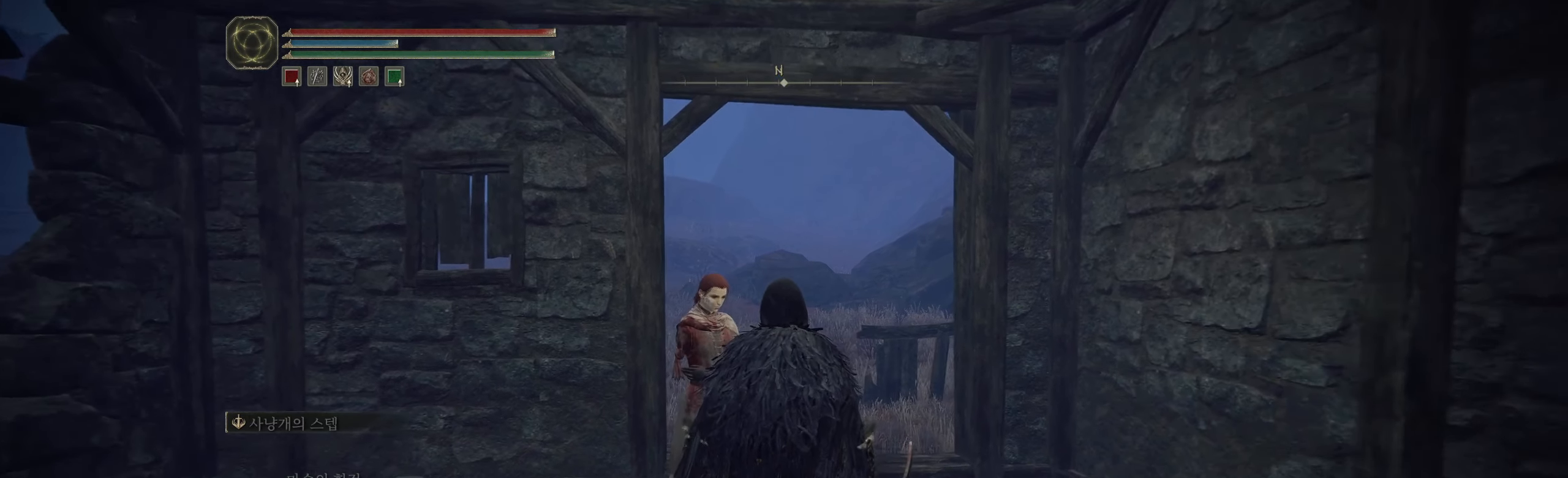
{"buttons": [], "left_stick": "center", "events": []}